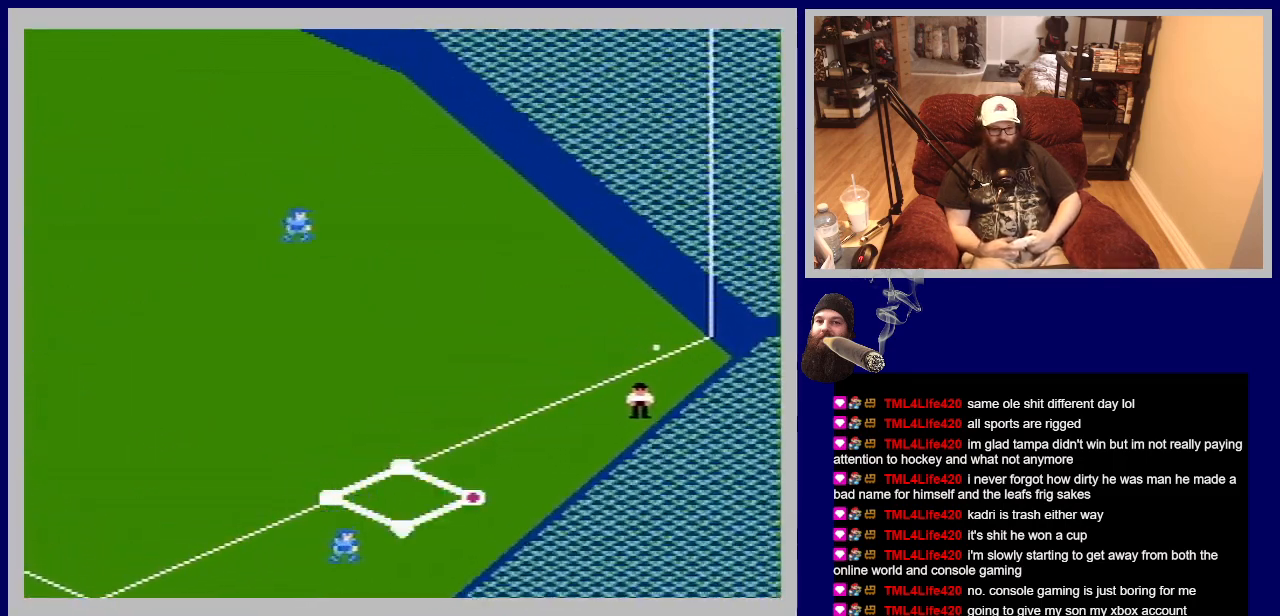
Gameplay with a controller (Nintendo layout); each line is a JSON object with the inputs held at the frame after it. "events" lists button and stick changes between this image and that frame as [ms after this image, input, new state], when the widget could be followed in between. Not read: L3 R3.
{"buttons": ["A", "DPAD_UP"], "events": [[50, "A", "down"], [50, "B", "down"], [83, "DPAD_LEFT", "up"], [83, "DPAD_UP", "up"], [133, "A", "up"], [133, "B", "up"], [133, "DPAD_UP", "down"], [150, "DPAD_LEFT", "down"], [200, "A", "down"], [200, "B", "down"], [267, "B", "up"], [300, "A", "up"], [350, "A", "down"], [350, "DPAD_LEFT", "up"], [467, "A", "up"], [483, "A", "down"]]}
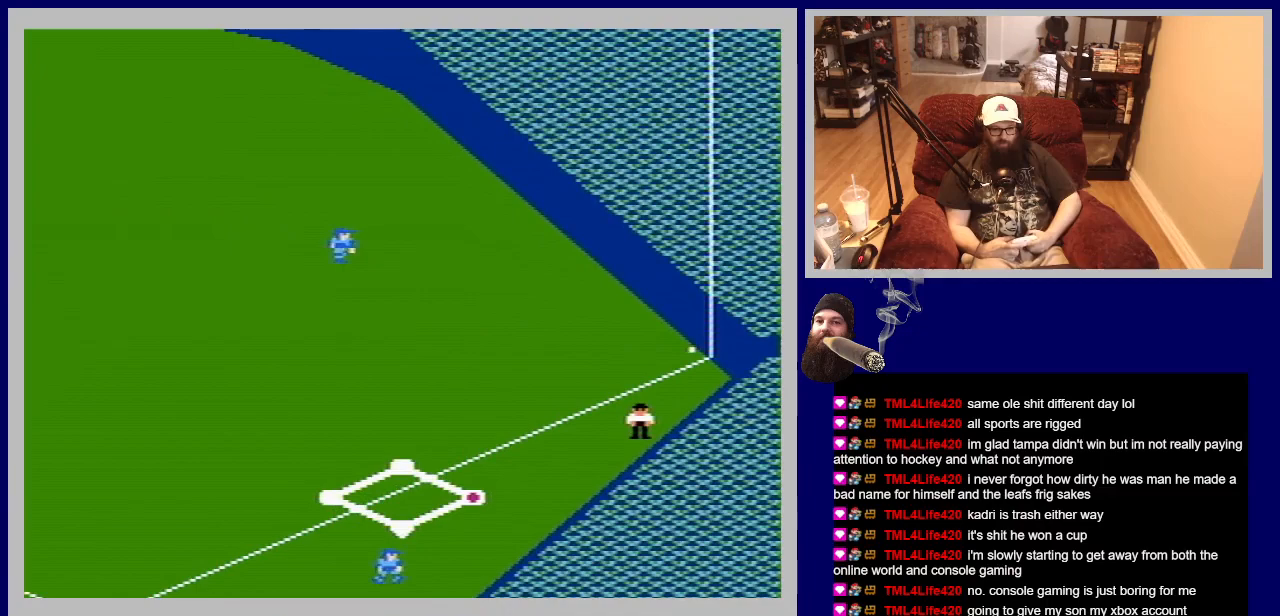
{"buttons": ["A", "B", "DPAD_UP", "DPAD_RIGHT"]}
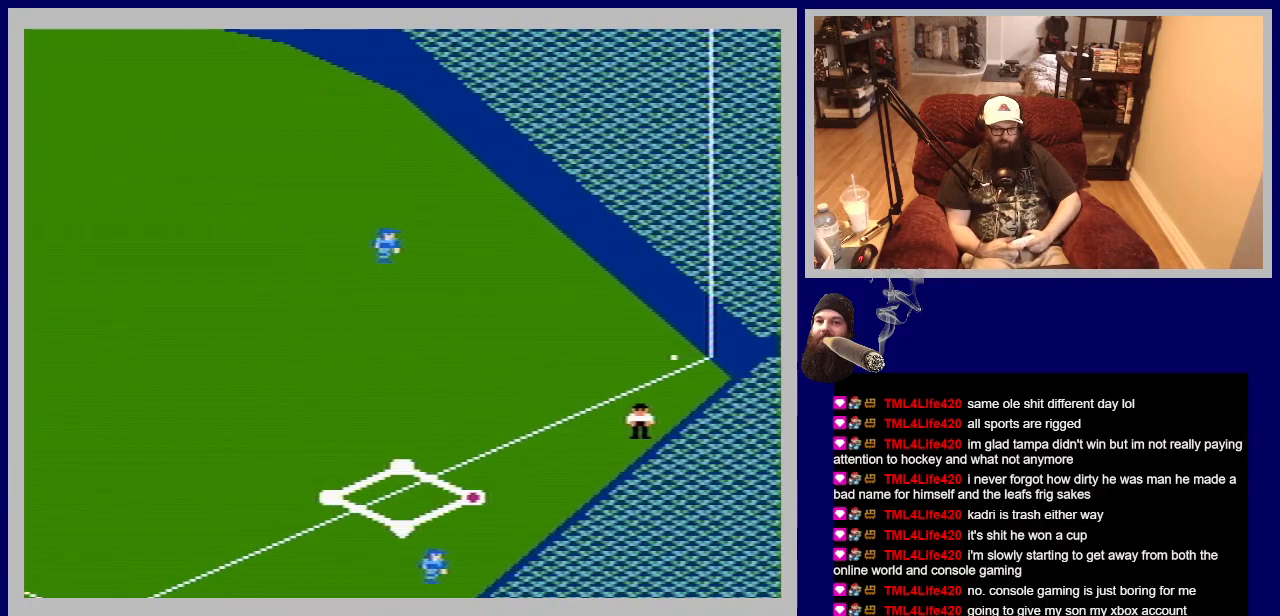
{"buttons": ["A", "B", "DPAD_DOWN", "DPAD_RIGHT"], "events": [[33, "B", "up"], [50, "DPAD_UP", "up"], [67, "DPAD_DOWN", "down"], [100, "B", "down"], [217, "DPAD_DOWN", "up"], [233, "DPAD_UP", "down"], [350, "B", "up"], [433, "B", "down"], [433, "DPAD_UP", "up"], [483, "DPAD_DOWN", "down"]]}
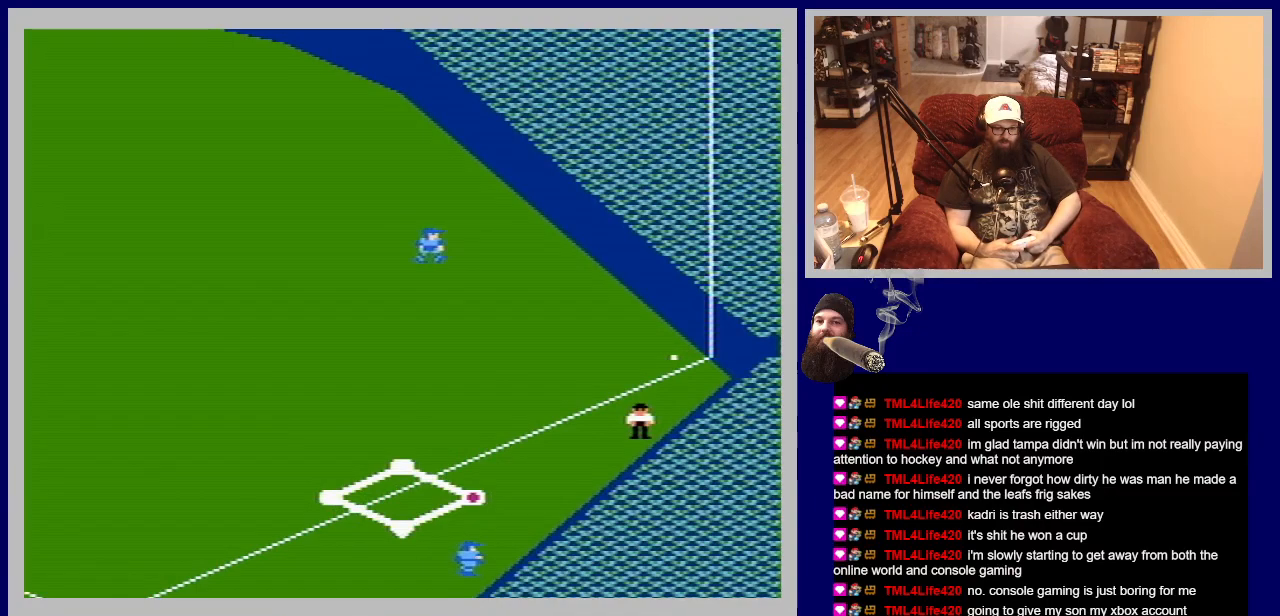
{"buttons": ["A", "DPAD_UP"], "events": [[100, "A", "up"], [100, "DPAD_DOWN", "up"], [117, "B", "up"], [133, "DPAD_UP", "down"], [200, "DPAD_RIGHT", "up"], [267, "A", "down"], [283, "DPAD_UP", "up"], [350, "A", "up"], [400, "DPAD_RIGHT", "down"], [400, "DPAD_UP", "down"], [417, "A", "down"], [500, "DPAD_RIGHT", "up"]]}
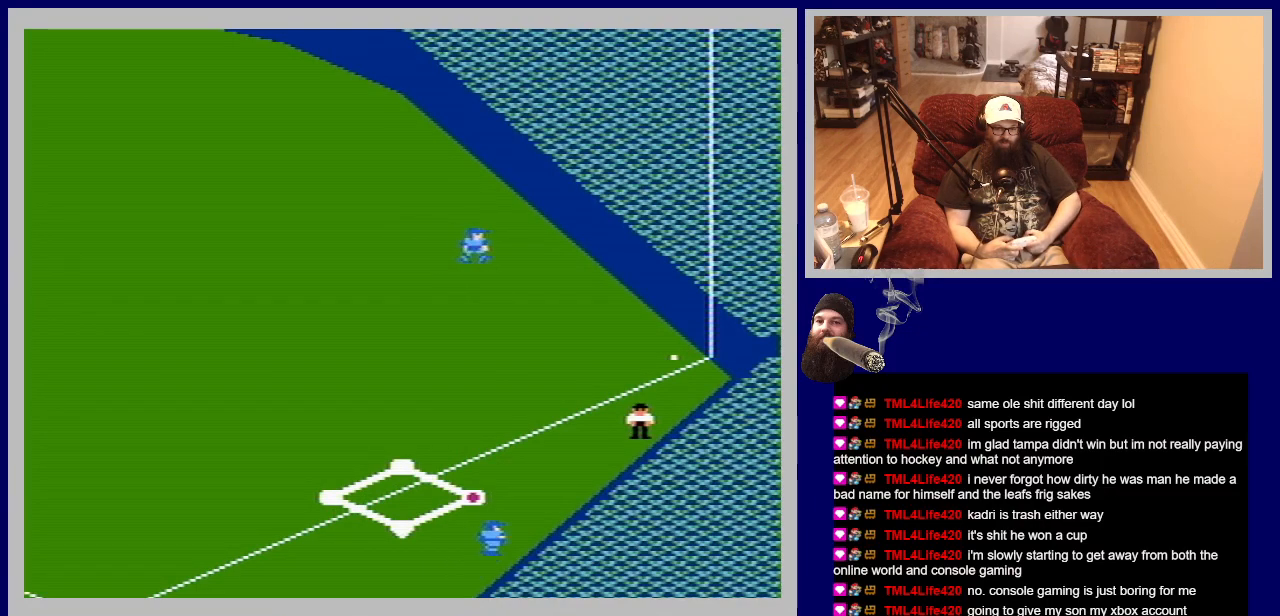
{"buttons": ["A", "B", "DPAD_UP", "DPAD_RIGHT"], "events": [[33, "A", "up"], [67, "DPAD_UP", "up"], [100, "A", "down"], [117, "DPAD_RIGHT", "down"], [217, "A", "up"], [250, "DPAD_UP", "down"], [283, "A", "down"], [383, "A", "up"], [467, "A", "down"], [467, "B", "down"]]}
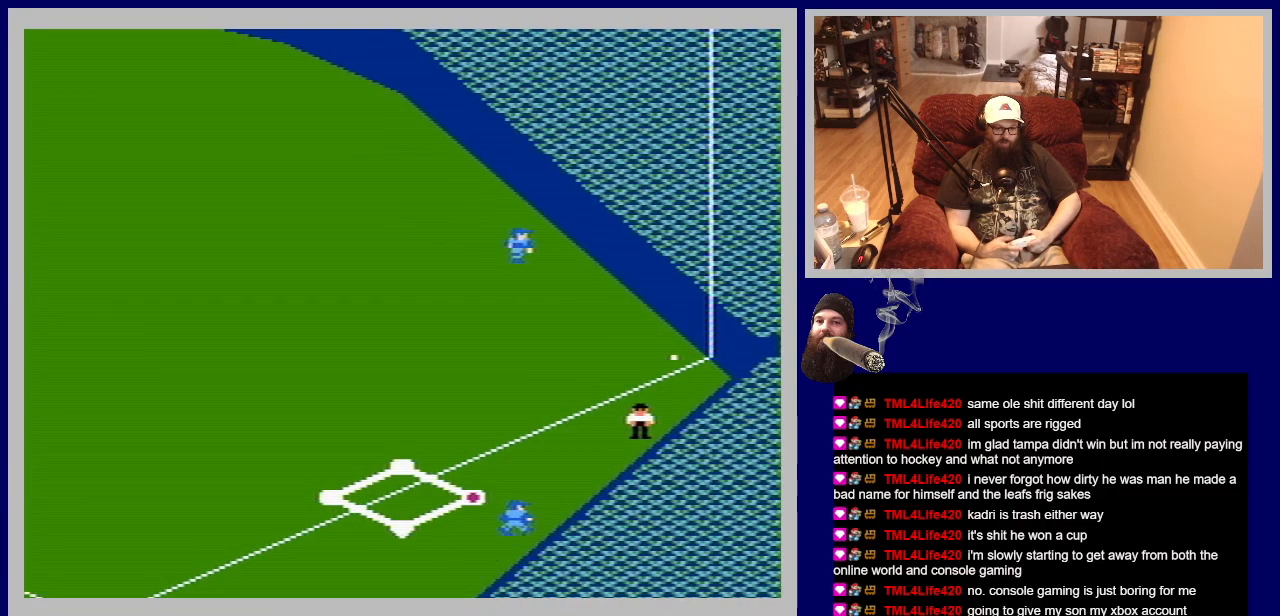
{"buttons": ["DPAD_UP", "DPAD_RIGHT"], "events": [[17, "DPAD_UP", "up"], [50, "DPAD_DOWN", "down"], [83, "A", "up"], [83, "B", "up"], [117, "A", "down"], [117, "B", "down"], [250, "B", "up"], [283, "A", "up"], [300, "DPAD_DOWN", "up"], [317, "A", "down"], [333, "B", "down"], [333, "DPAD_UP", "down"], [400, "DPAD_RIGHT", "up"], [450, "B", "up"], [483, "A", "up"], [500, "DPAD_RIGHT", "down"]]}
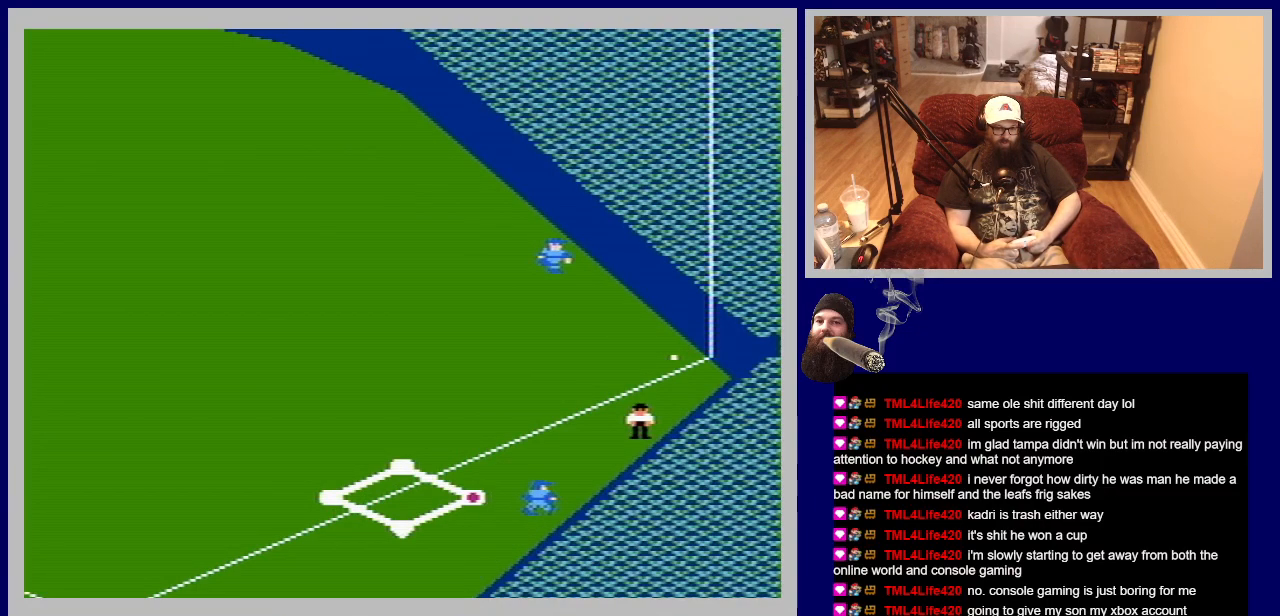
{"buttons": ["A", "B", "DPAD_DOWN"], "events": [[33, "A", "down"], [33, "B", "down"], [50, "DPAD_UP", "up"], [117, "DPAD_DOWN", "down"], [133, "B", "up"], [150, "A", "up"], [200, "DPAD_DOWN", "up"], [233, "A", "down"], [233, "B", "down"], [250, "DPAD_UP", "down"], [333, "B", "up"], [367, "A", "up"], [417, "B", "down"], [417, "DPAD_RIGHT", "up"], [450, "A", "down"], [467, "DPAD_UP", "up"], [500, "DPAD_DOWN", "down"]]}
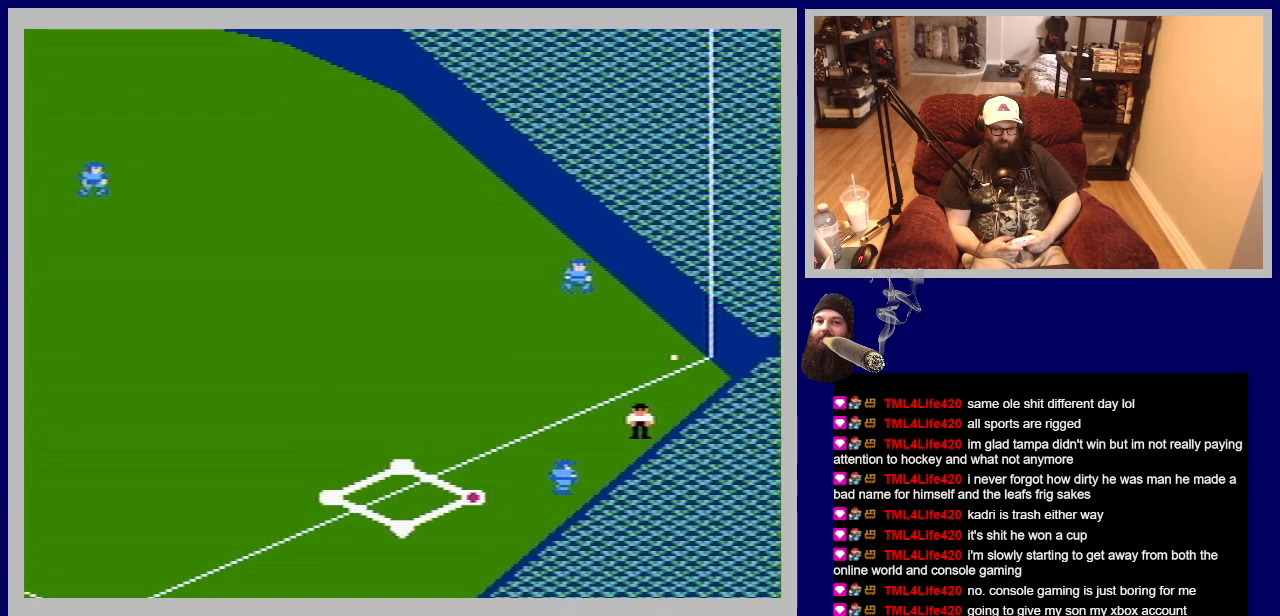
{"buttons": ["A", "B", "DPAD_UP", "DPAD_RIGHT"], "events": [[17, "A", "up"], [50, "B", "up"], [83, "DPAD_DOWN", "up"], [133, "B", "down"], [133, "DPAD_UP", "down"], [150, "DPAD_RIGHT", "down"], [233, "A", "down"]]}
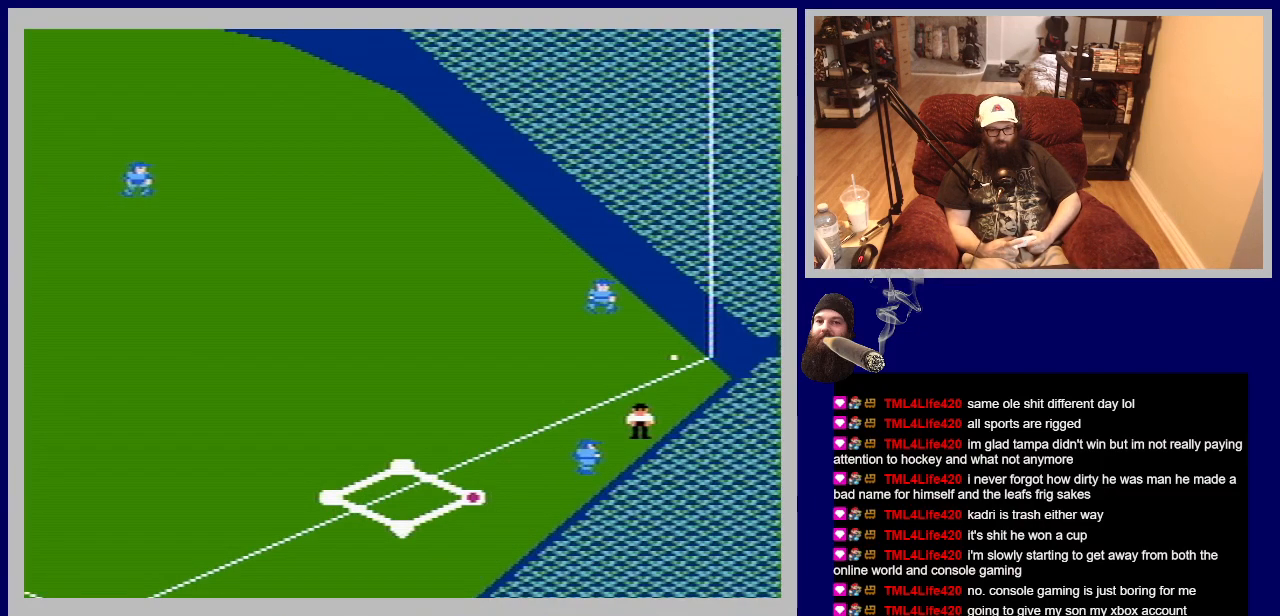
{"buttons": ["A", "B", "DPAD_UP"], "events": [[200, "DPAD_RIGHT", "up"], [250, "DPAD_UP", "up"], [300, "DPAD_UP", "down"]]}
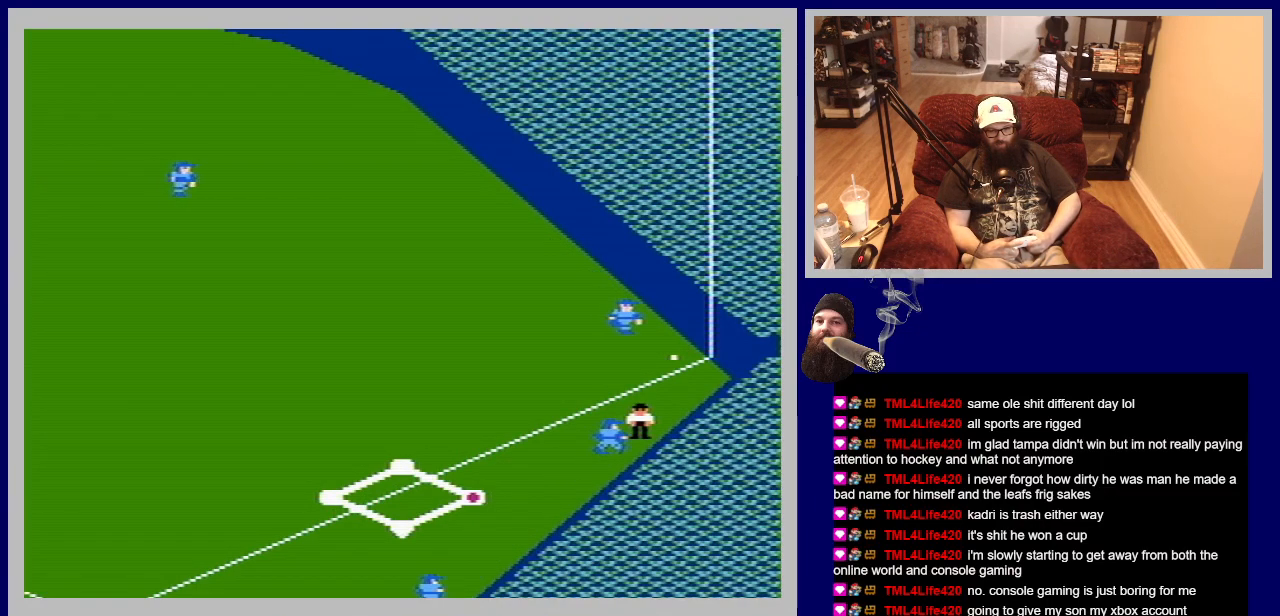
{"buttons": ["B", "DPAD_UP", "DPAD_RIGHT"], "events": [[17, "DPAD_UP", "up"], [67, "DPAD_DOWN", "down"], [200, "DPAD_DOWN", "up"], [217, "DPAD_RIGHT", "down"], [233, "DPAD_UP", "down"], [250, "B", "up"], [267, "B", "down"], [300, "A", "up"], [317, "B", "up"], [383, "B", "down"]]}
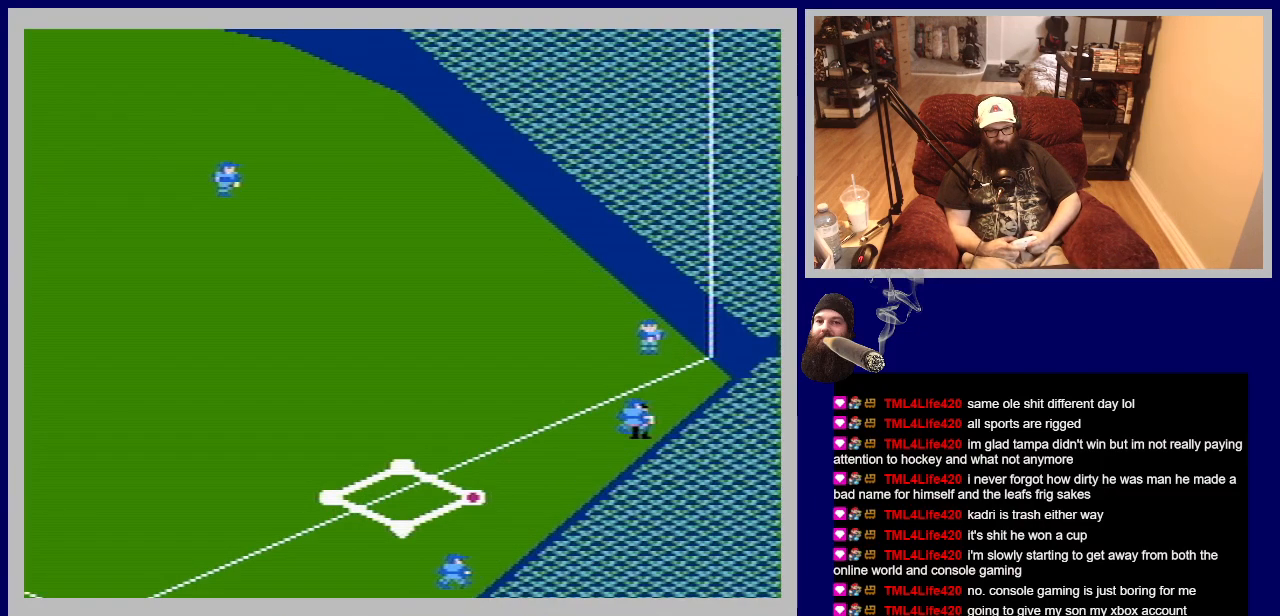
{"buttons": [], "events": [[17, "DPAD_RIGHT", "up"], [183, "DPAD_UP", "up"], [283, "DPAD_RIGHT", "down"], [383, "DPAD_RIGHT", "up"], [433, "B", "up"]]}
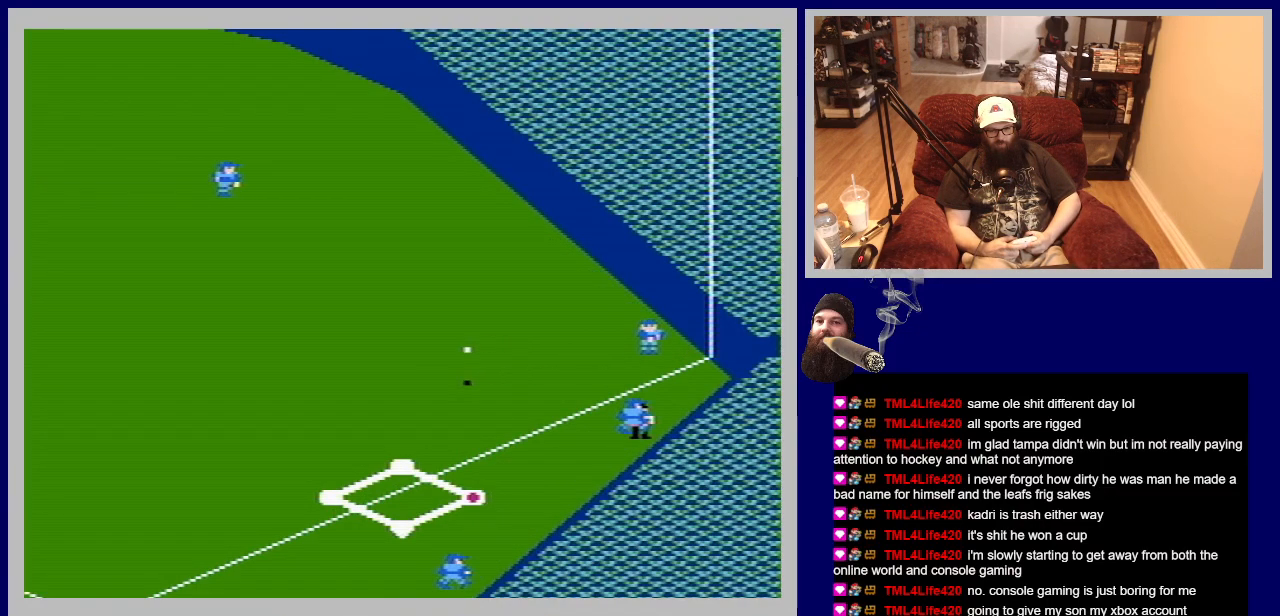
{"buttons": [], "events": []}
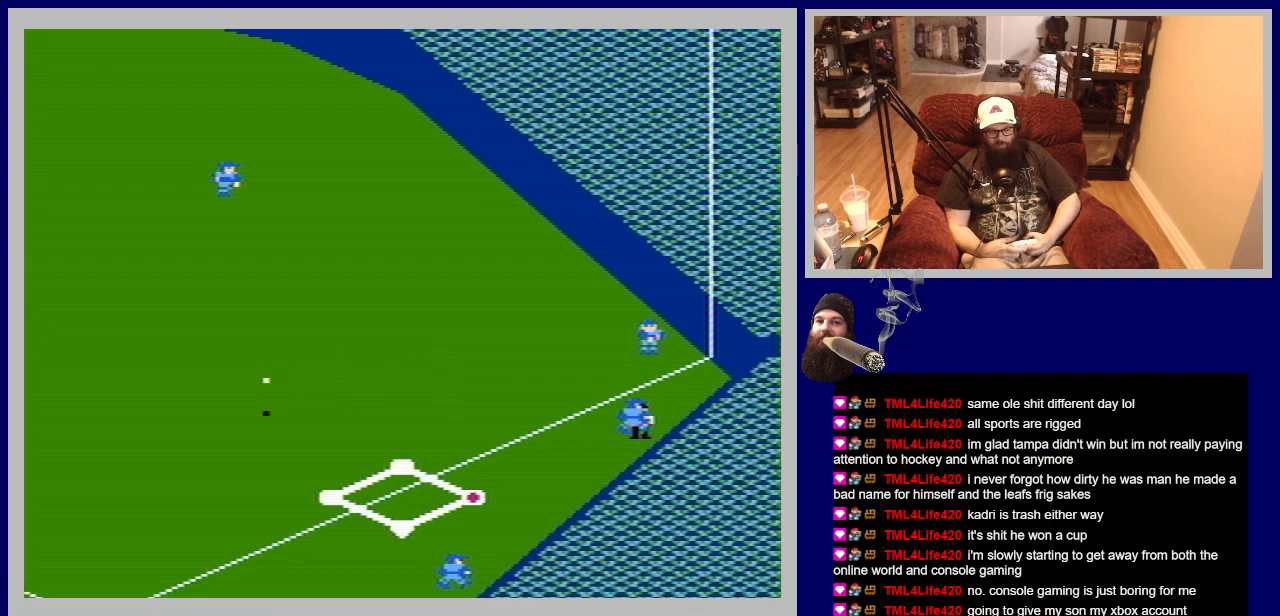
{"buttons": [], "events": []}
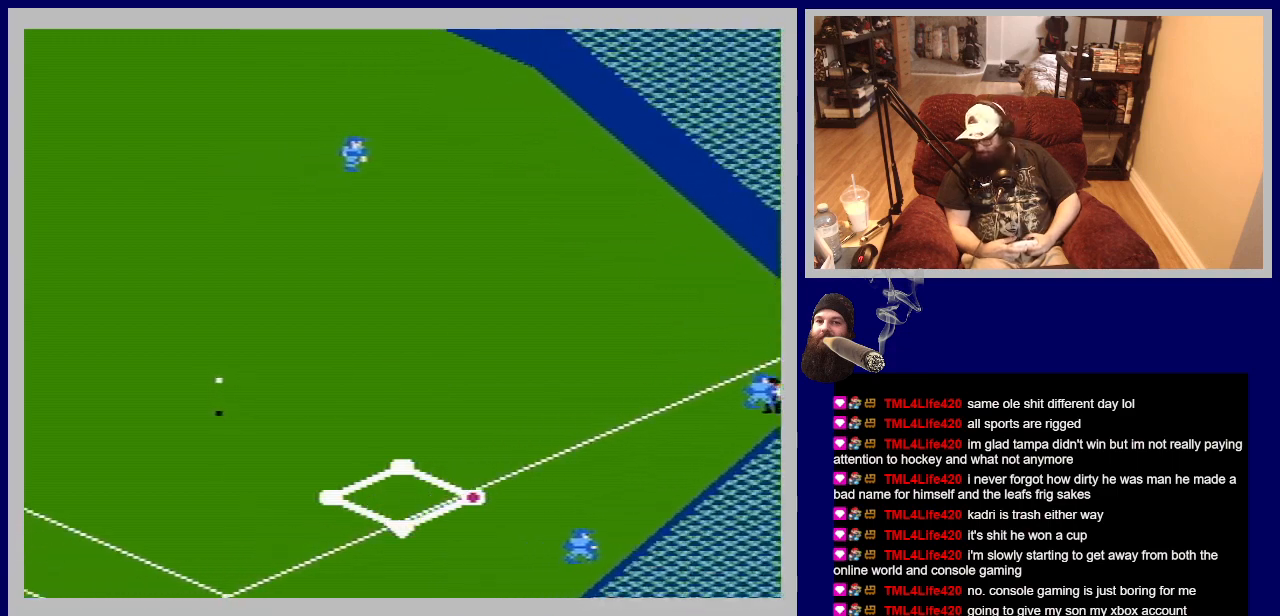
{"buttons": [], "events": []}
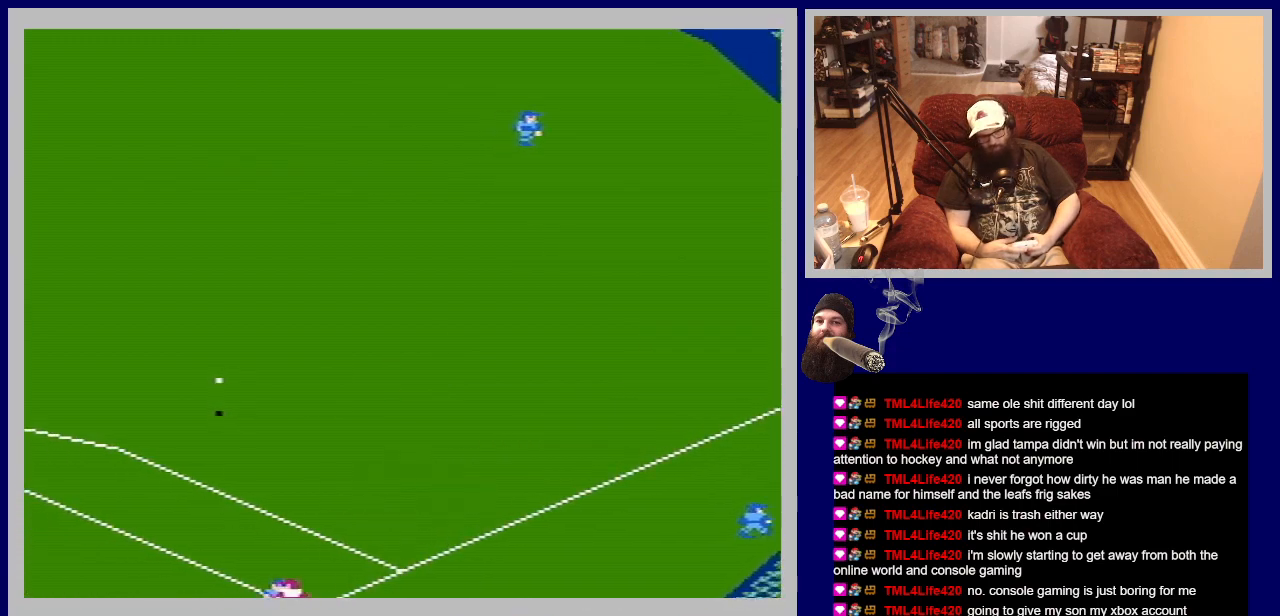
{"buttons": [], "events": []}
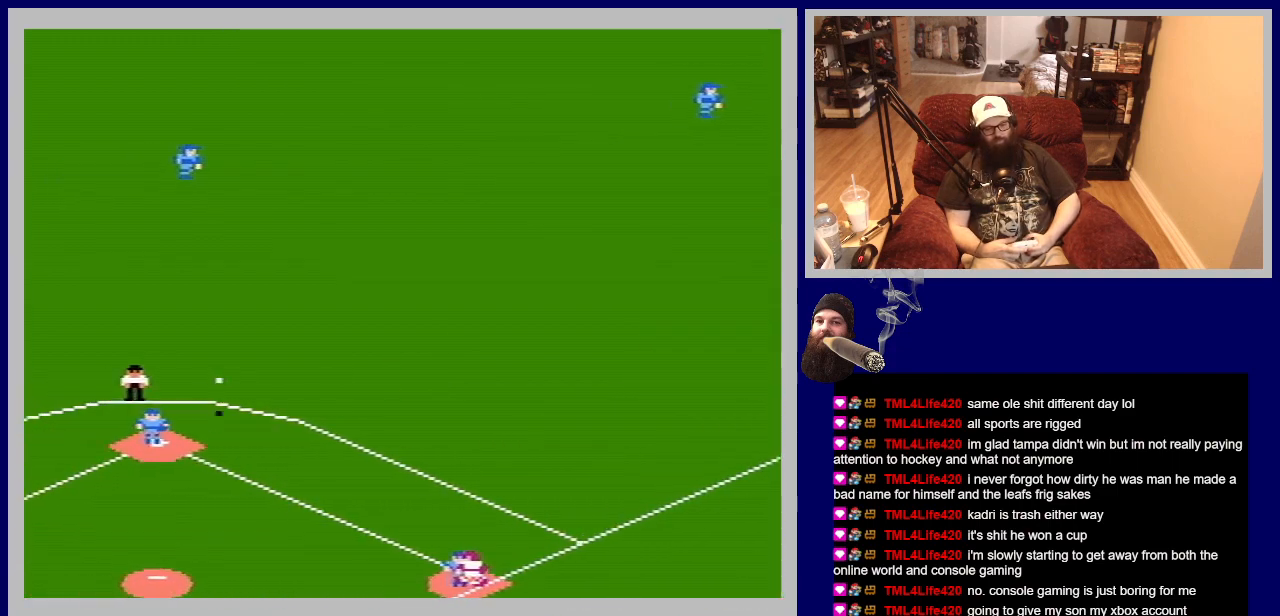
{"buttons": [], "events": []}
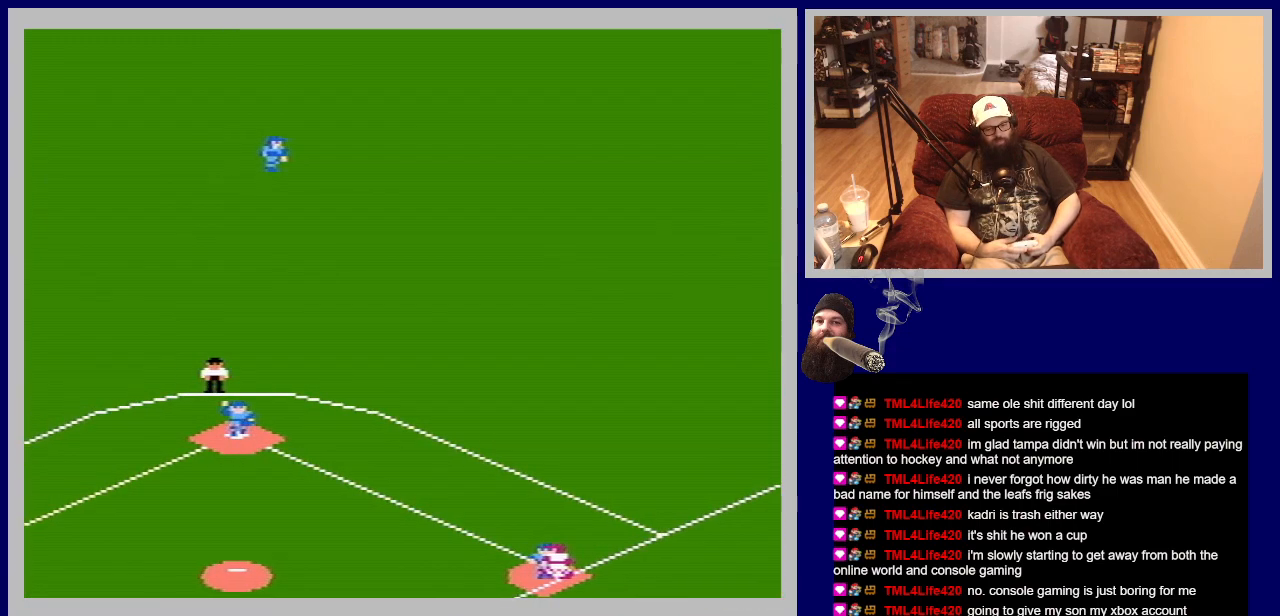
{"buttons": [], "events": []}
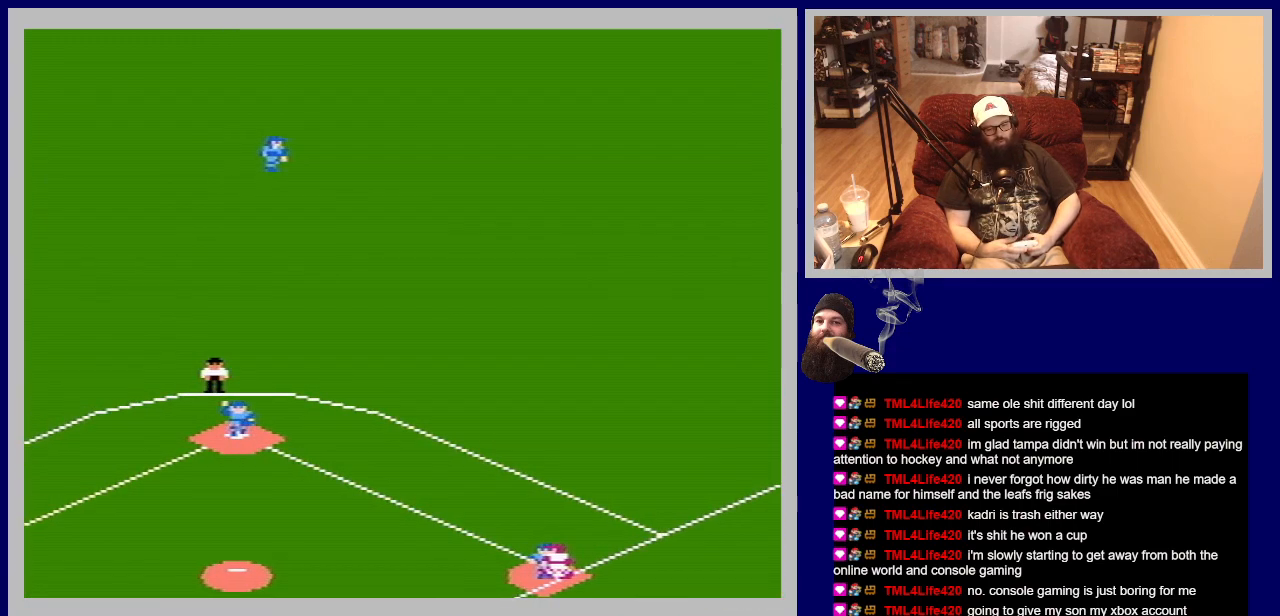
{"buttons": [], "events": []}
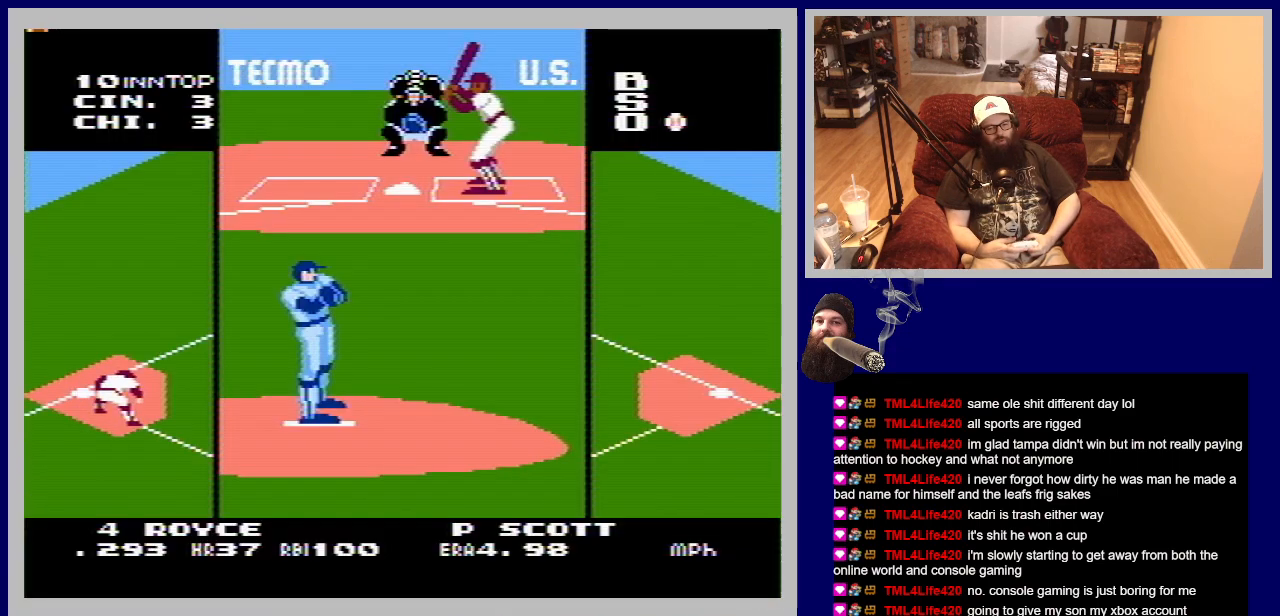
{"buttons": [], "events": []}
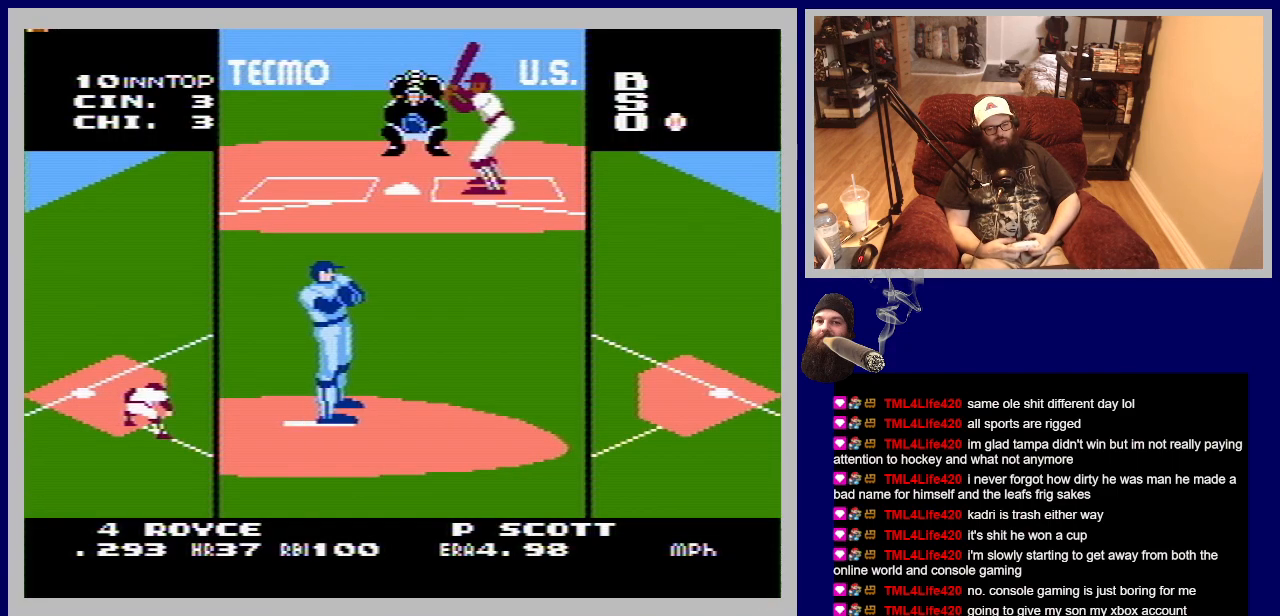
{"buttons": [], "events": [[250, "DPAD_LEFT", "down"], [383, "DPAD_LEFT", "up"]]}
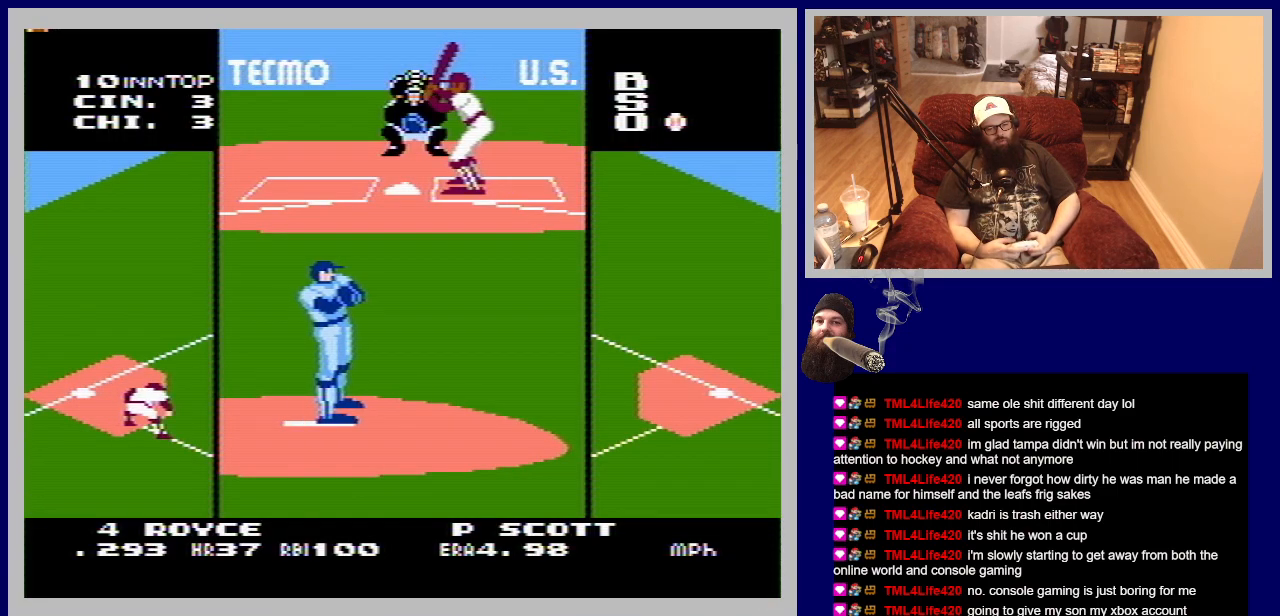
{"buttons": [], "events": [[83, "DPAD_RIGHT", "down"], [167, "DPAD_RIGHT", "up"]]}
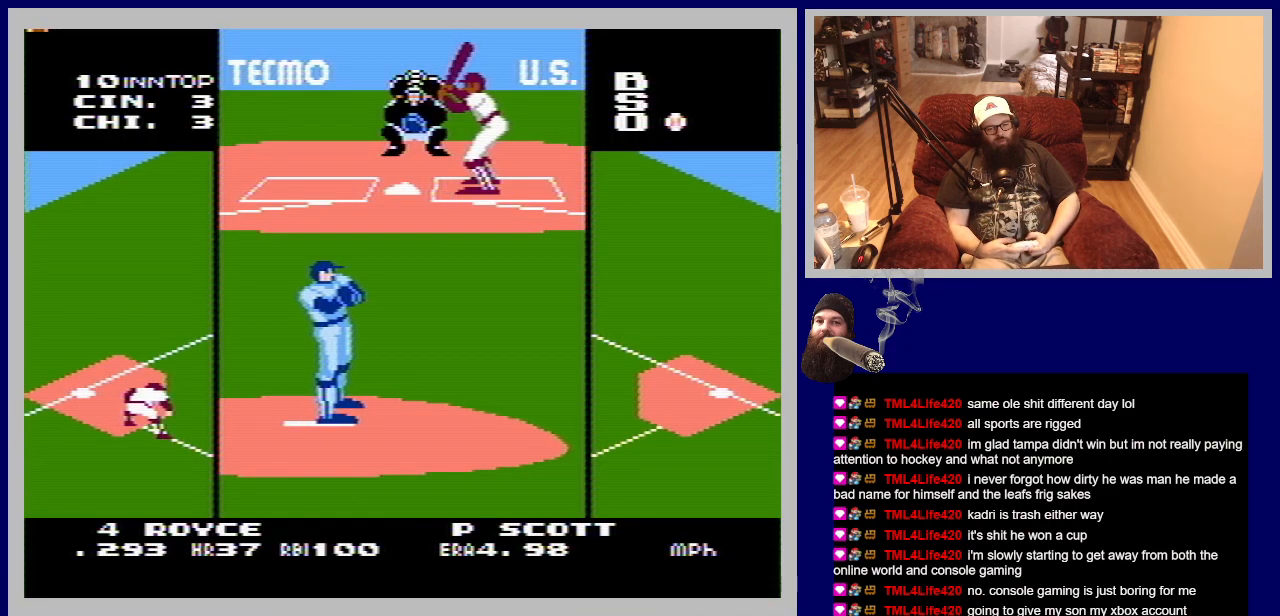
{"buttons": [], "events": [[200, "DPAD_LEFT", "down"], [300, "DPAD_LEFT", "up"]]}
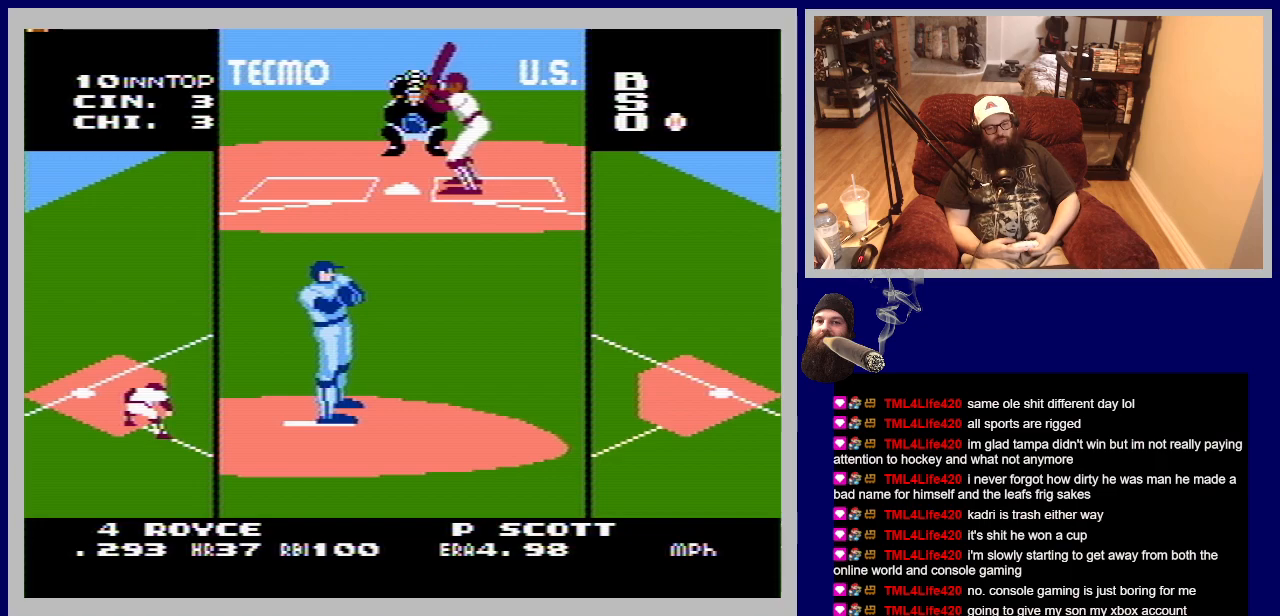
{"buttons": [], "events": [[17, "DPAD_RIGHT", "down"], [50, "DPAD_RIGHT", "up"]]}
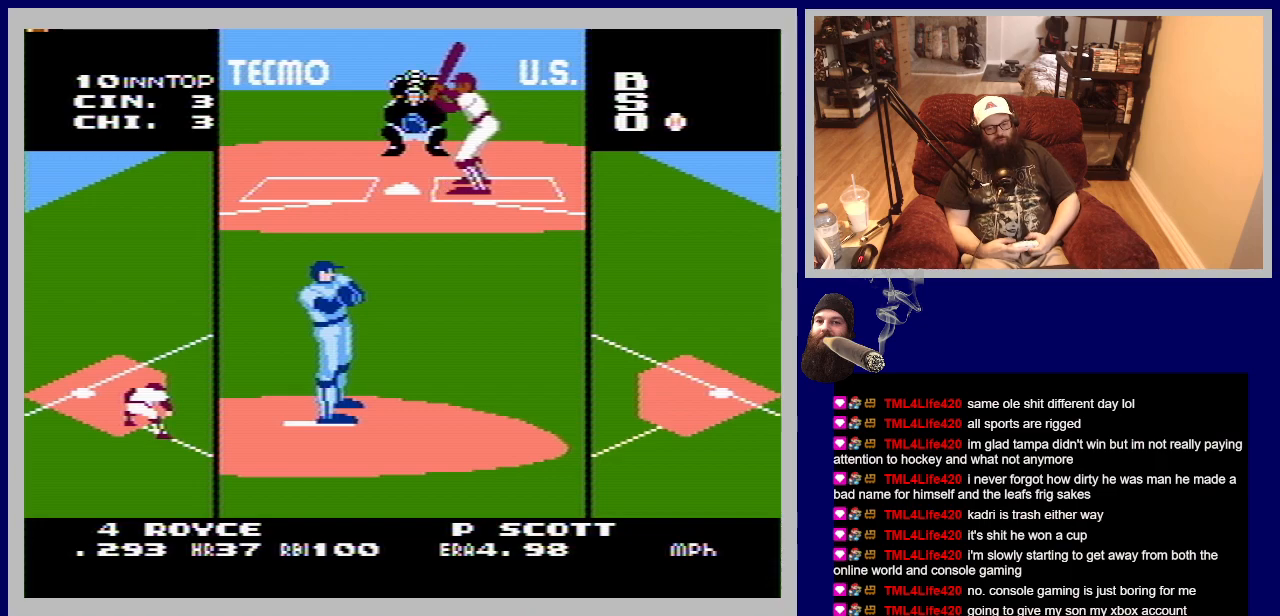
{"buttons": [], "events": []}
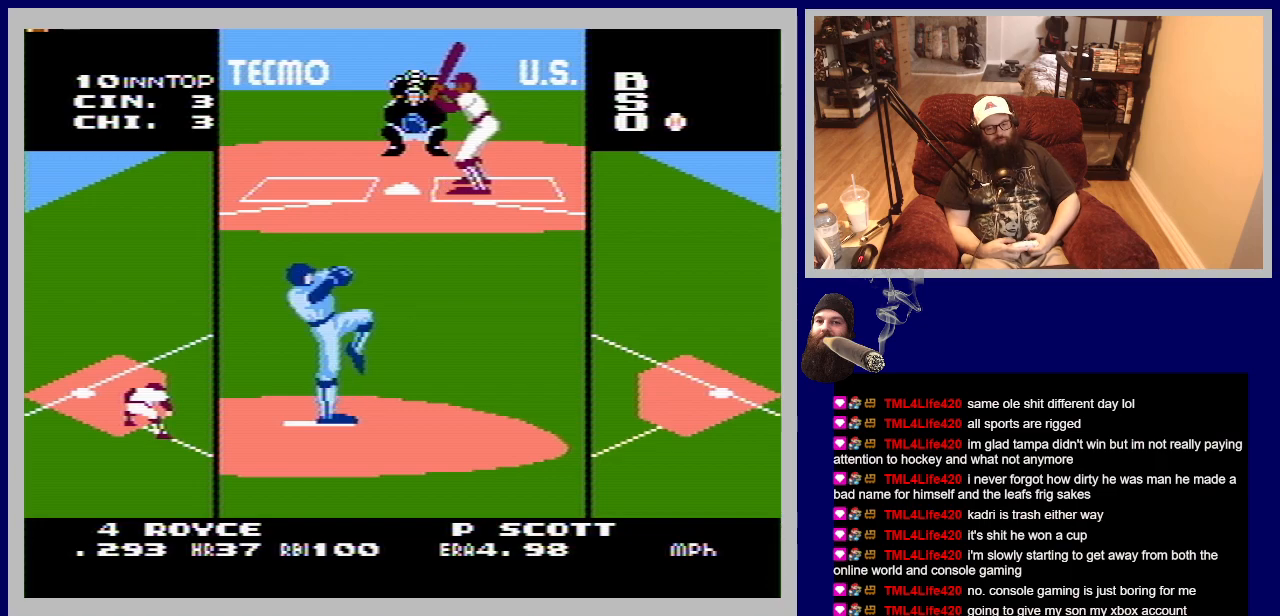
{"buttons": [], "events": []}
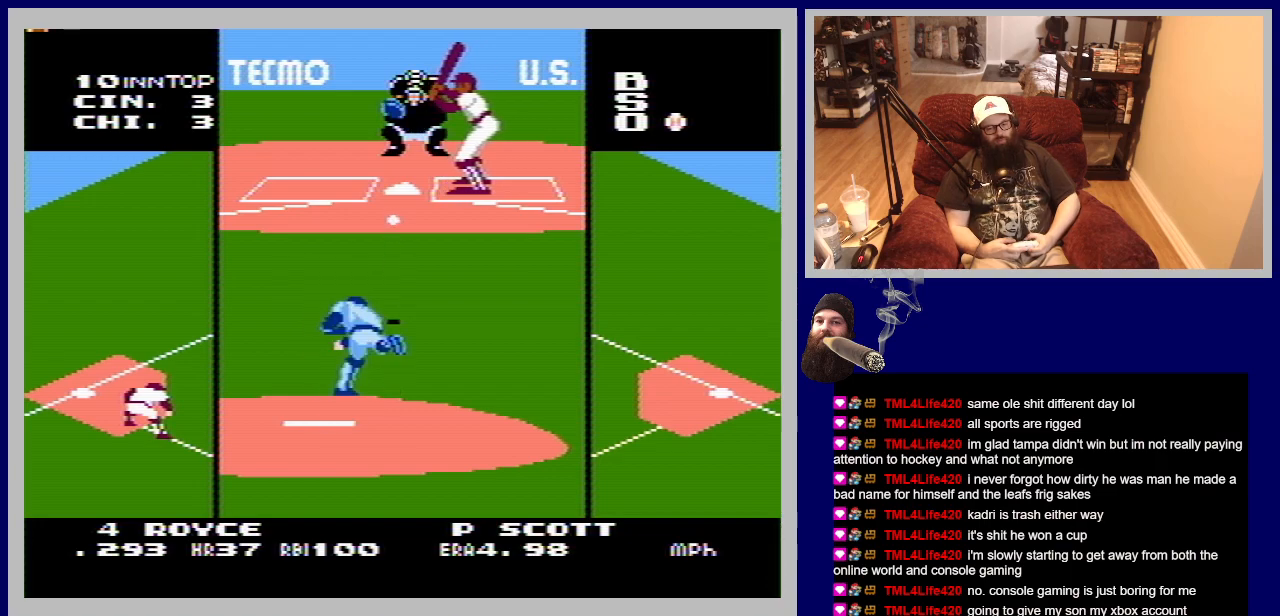
{"buttons": ["A"], "events": [[283, "A", "down"]]}
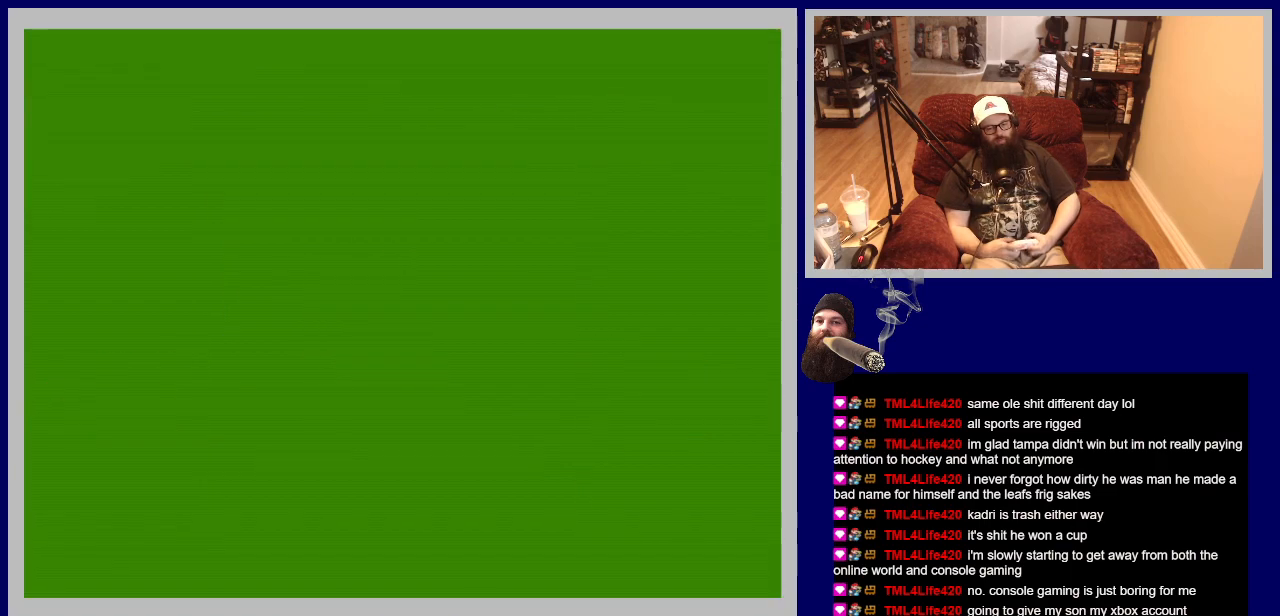
{"buttons": ["A"], "events": []}
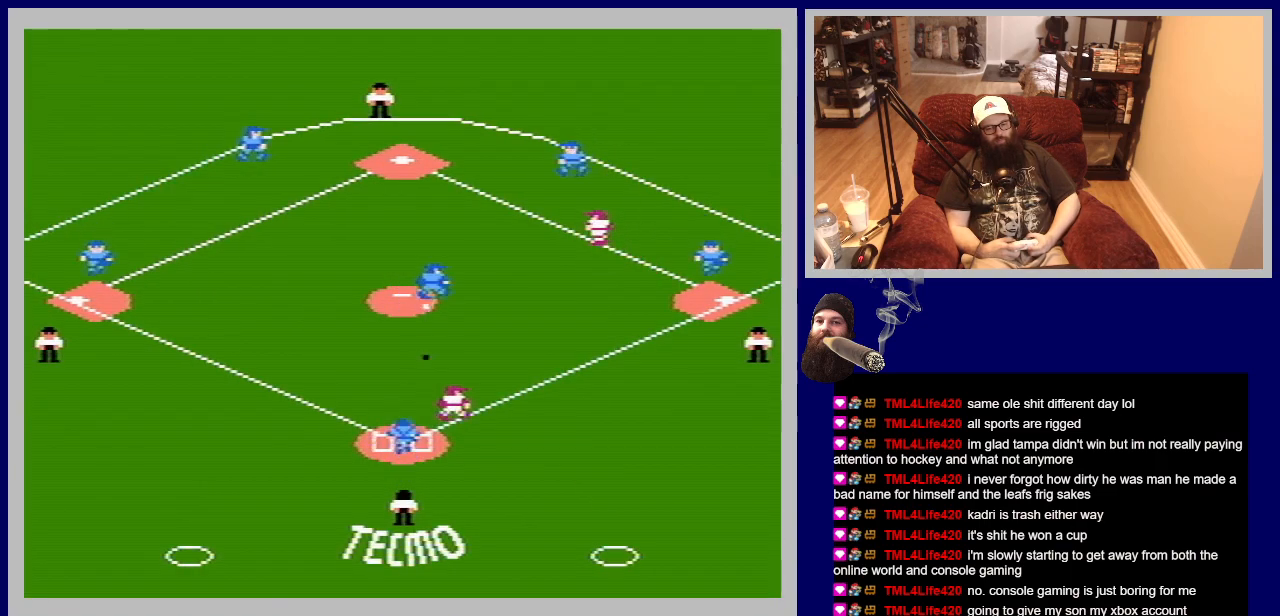
{"buttons": ["A"], "events": []}
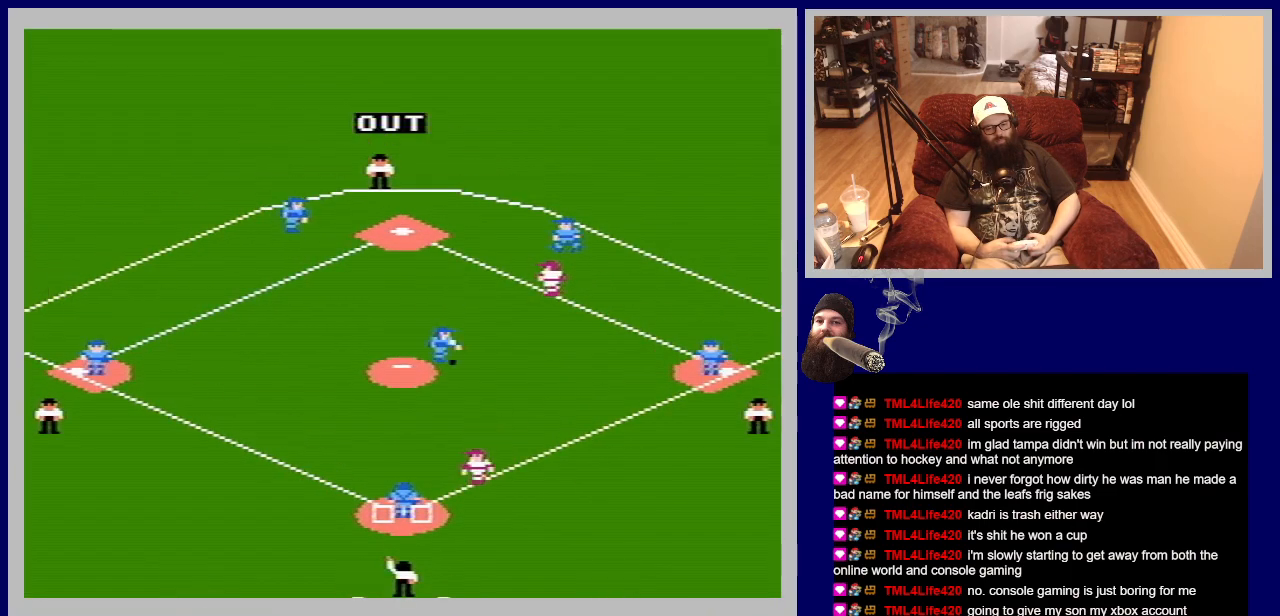
{"buttons": ["B"], "events": [[200, "A", "up"], [367, "B", "down"]]}
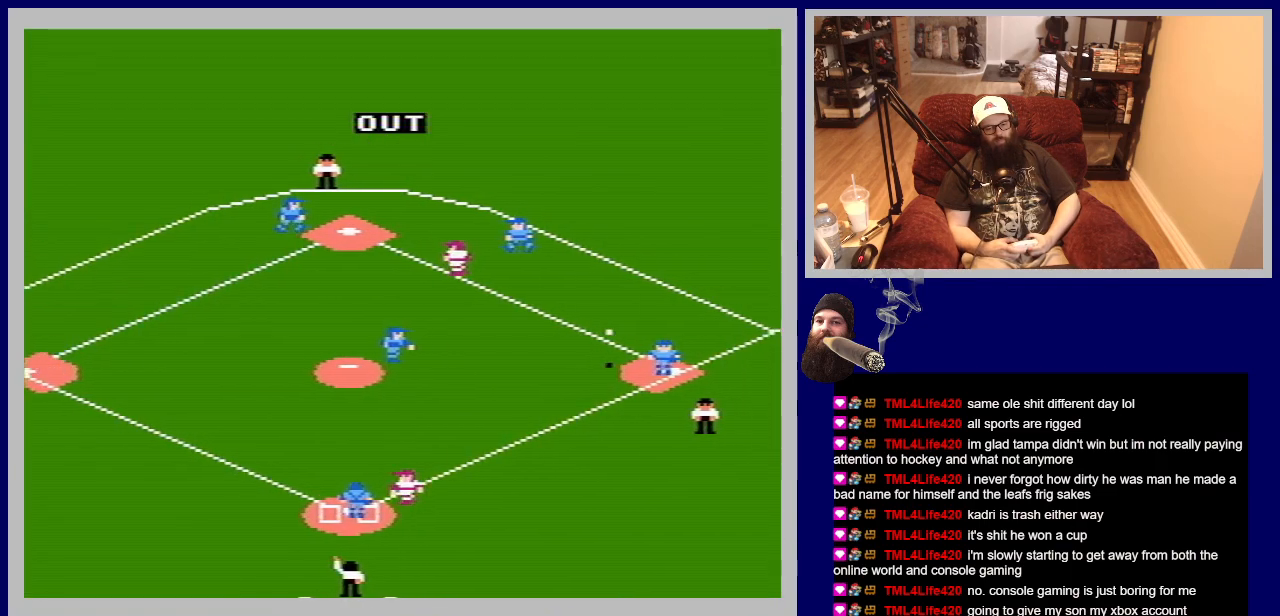
{"buttons": [], "events": [[67, "B", "up"]]}